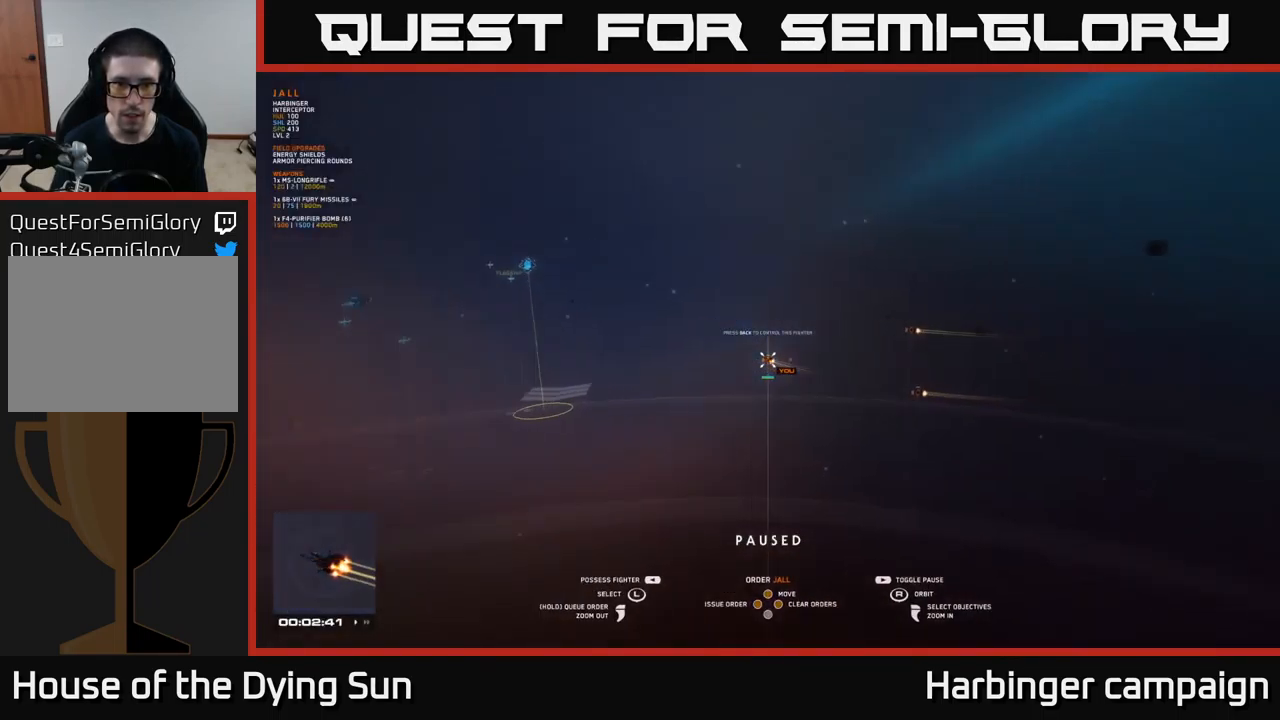
Gameplay with a controller (Xbox layout); each line is a JSON object with the inputs held at the frame after it. "events" lists button and stick changes between this image and that frame as [ms after this image, input, new state], when the widget could be followed in between.
{"buttons": [], "left_stick": "center", "right_stick": "center", "events": [[50, "right_stick", "center"], [234, "left_stick", "left"], [367, "left_stick", "center"]]}
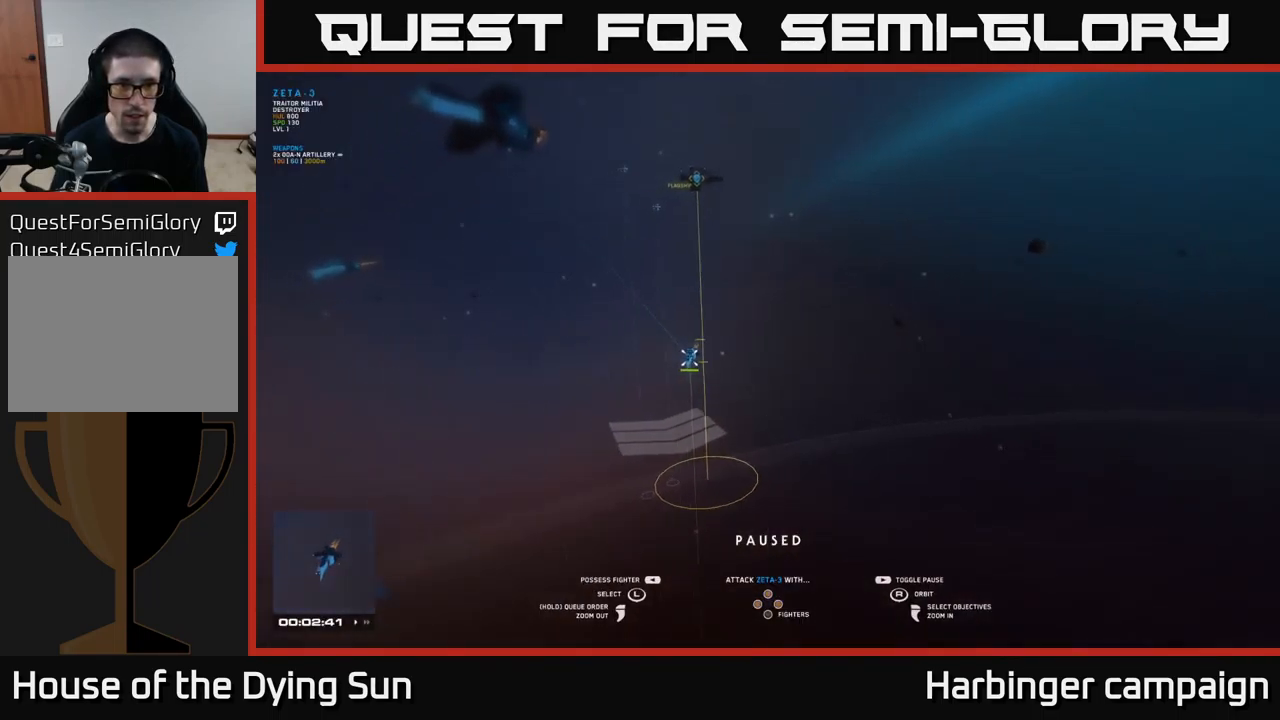
{"buttons": [], "left_stick": "center", "right_stick": "center", "events": [[34, "right_stick", "down-right"], [200, "right_stick", "center"]]}
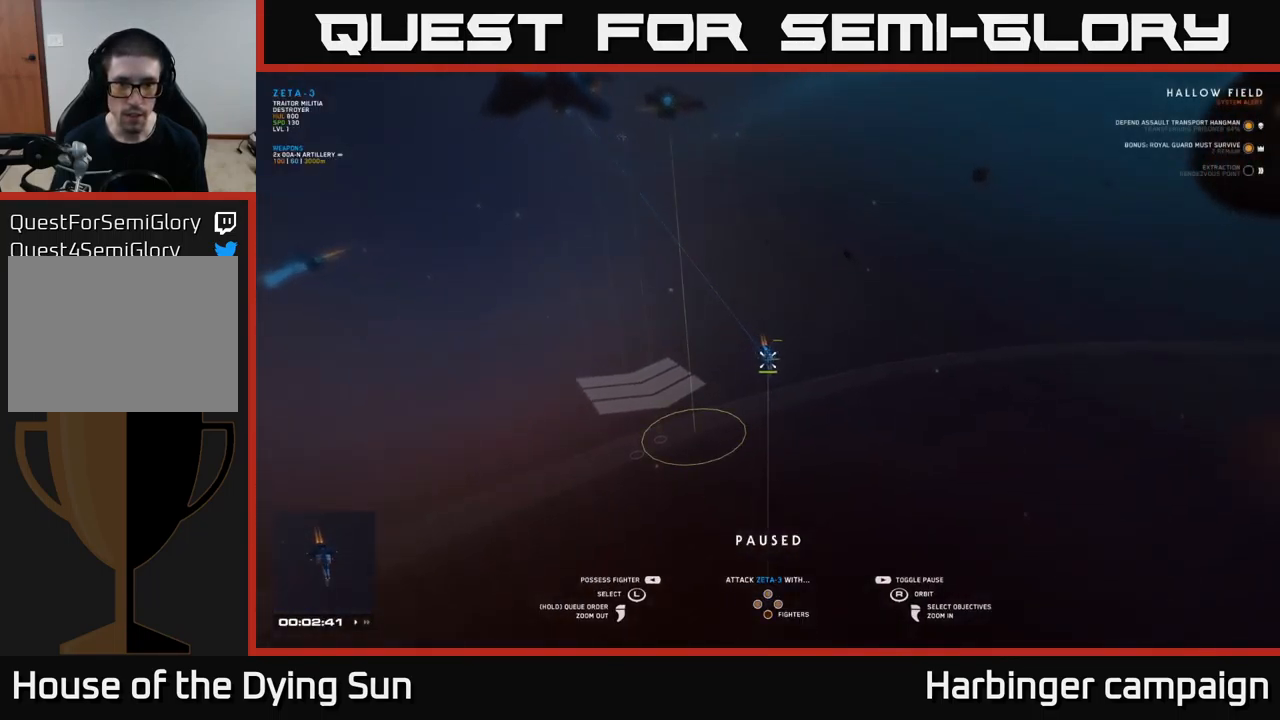
{"buttons": [], "left_stick": "up", "right_stick": "center", "events": [[67, "right_stick", "left"], [150, "right_stick", "up-left"], [384, "right_stick", "center"], [434, "left_stick", "up"]]}
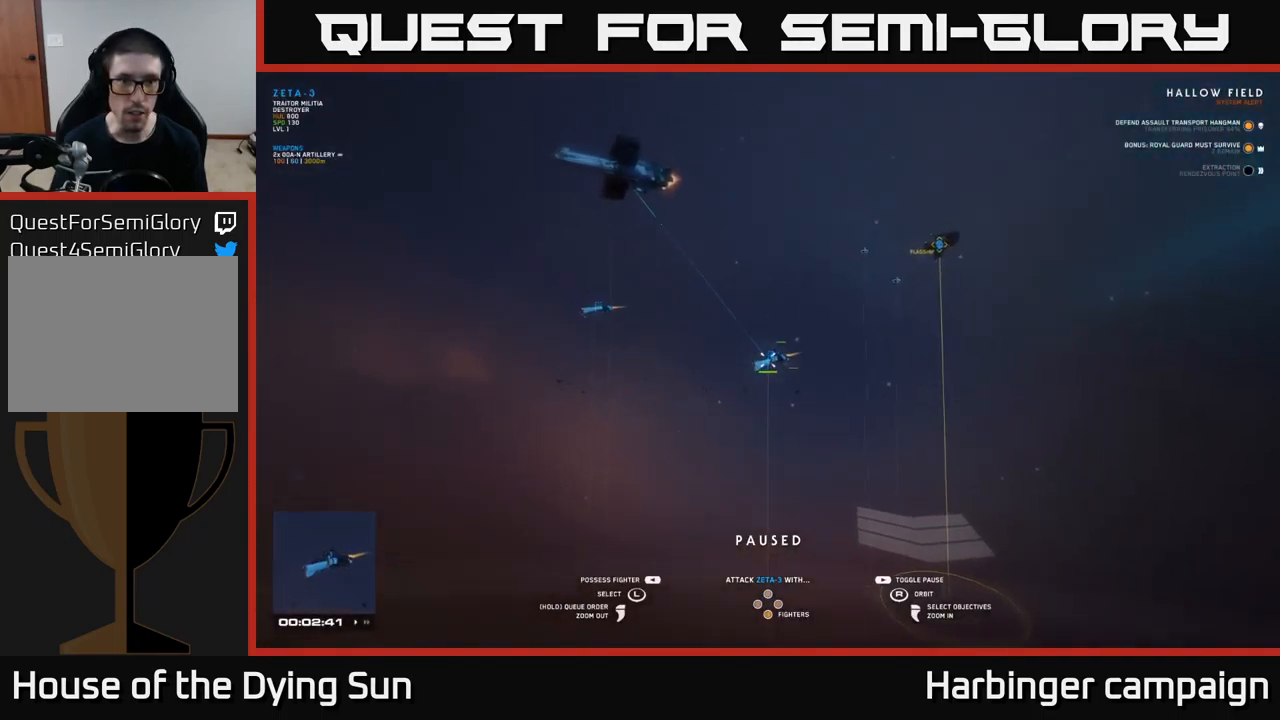
{"buttons": [], "left_stick": "center", "right_stick": "down-right", "events": [[67, "left_stick", "up-left"], [200, "left_stick", "center"], [317, "right_stick", "down-right"]]}
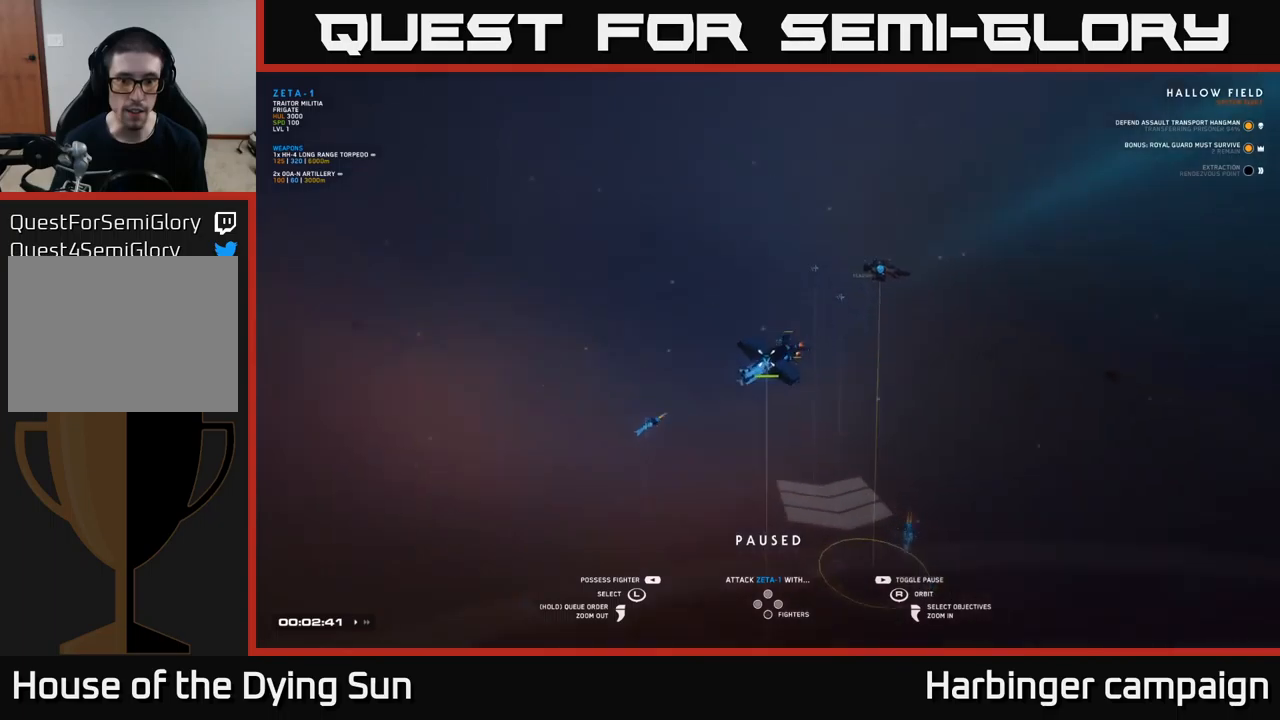
{"buttons": [], "left_stick": "left", "right_stick": "center", "events": [[50, "right_stick", "right"], [183, "right_stick", "center"], [450, "left_stick", "left"]]}
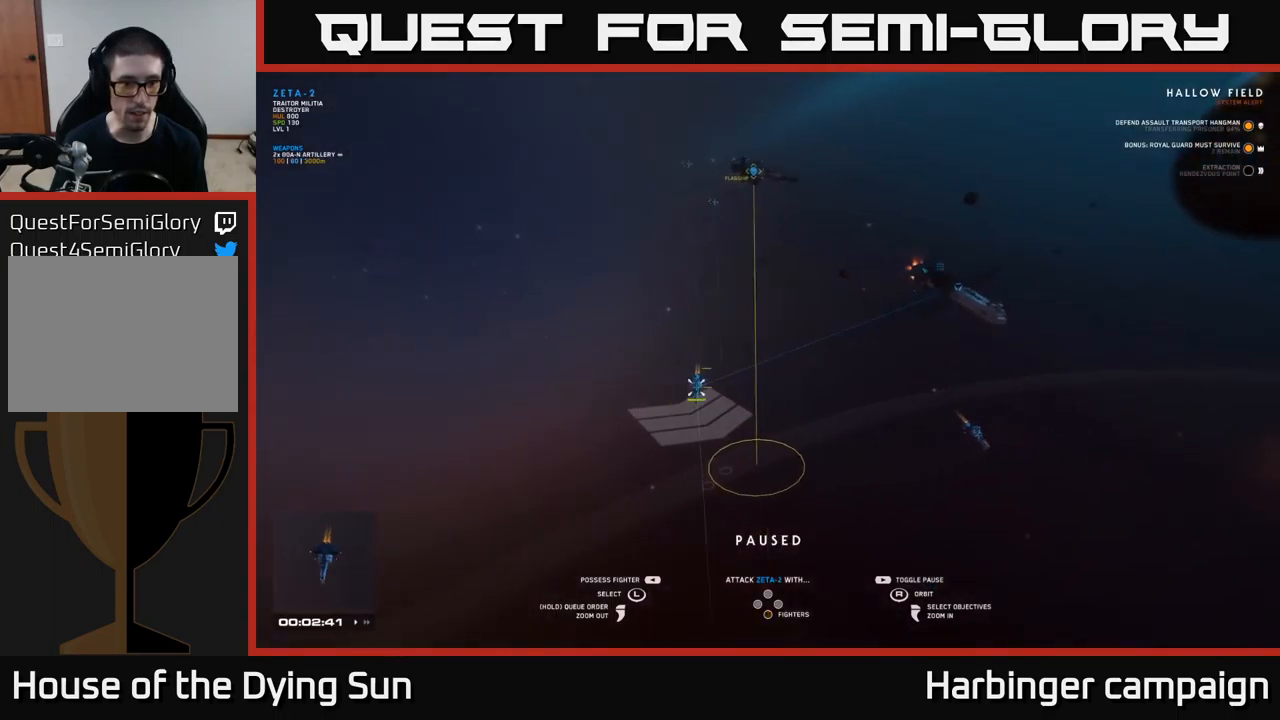
{"buttons": [], "left_stick": "center", "right_stick": "center", "events": [[100, "left_stick", "center"], [100, "right_stick", "up-right"], [250, "left_stick", "up"], [317, "right_stick", "center"], [433, "left_stick", "center"]]}
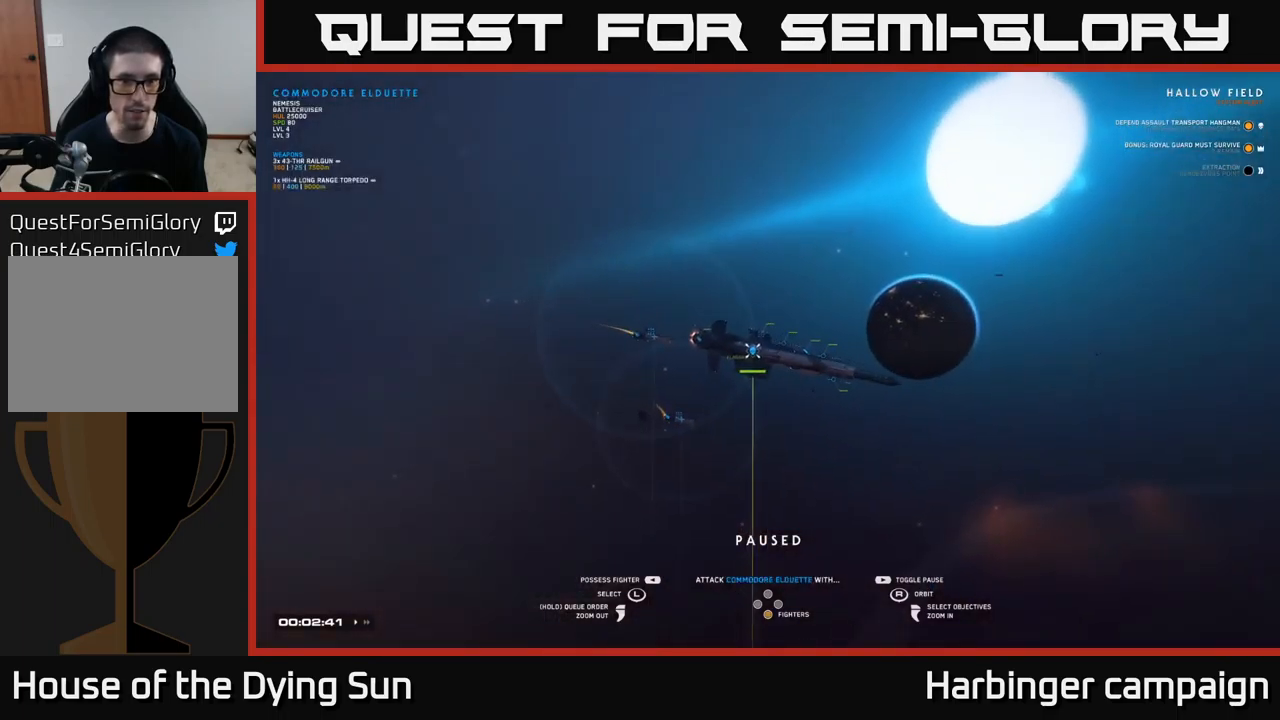
{"buttons": [], "left_stick": "center", "right_stick": "center", "events": [[133, "right_stick", "down-right"], [317, "right_stick", "center"]]}
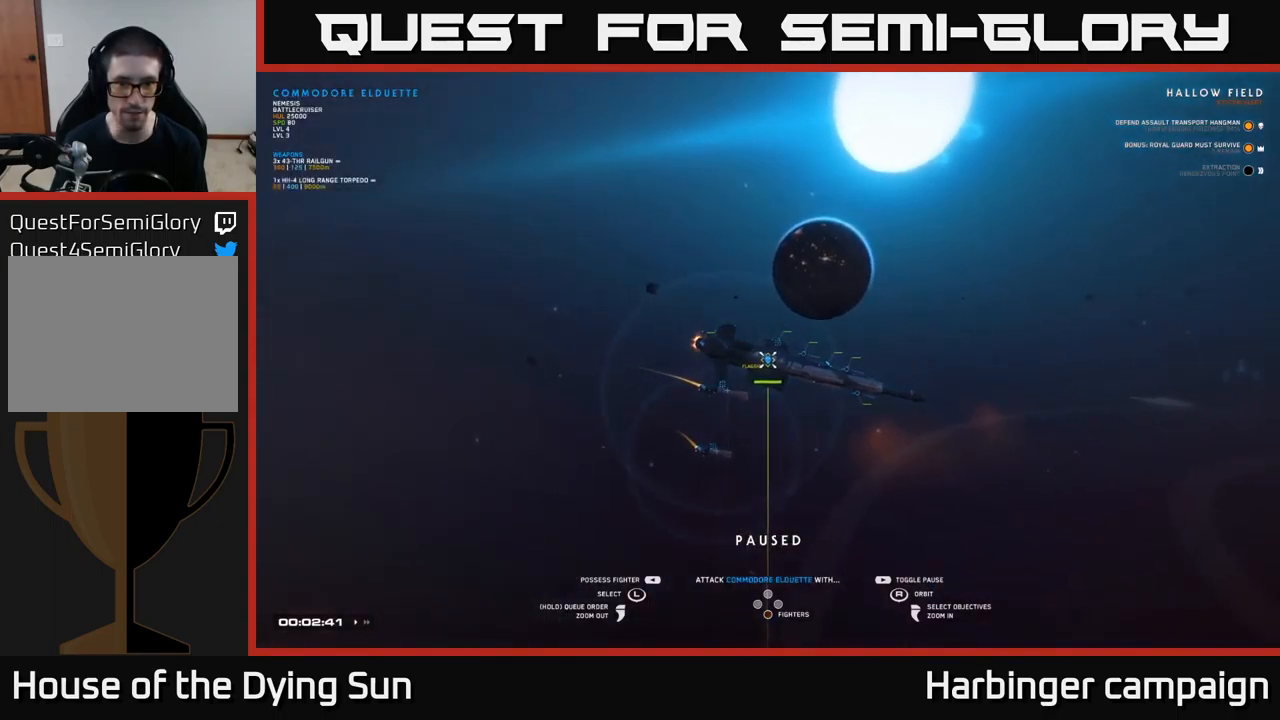
{"buttons": [], "left_stick": "right", "right_stick": "down-left", "events": [[67, "left_stick", "left"], [217, "left_stick", "center"], [450, "right_stick", "down-left"], [467, "left_stick", "right"]]}
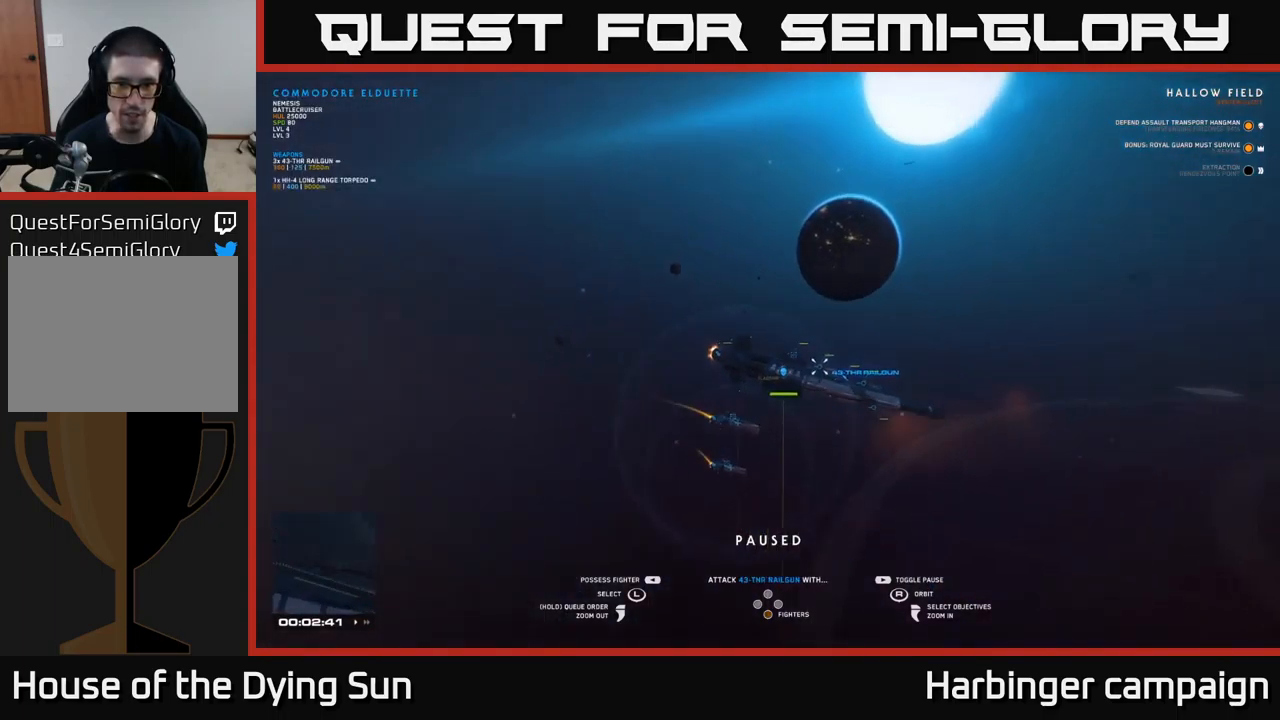
{"buttons": [], "left_stick": "center", "right_stick": "up-left", "events": [[17, "right_stick", "left"], [167, "left_stick", "center"], [167, "right_stick", "up-left"]]}
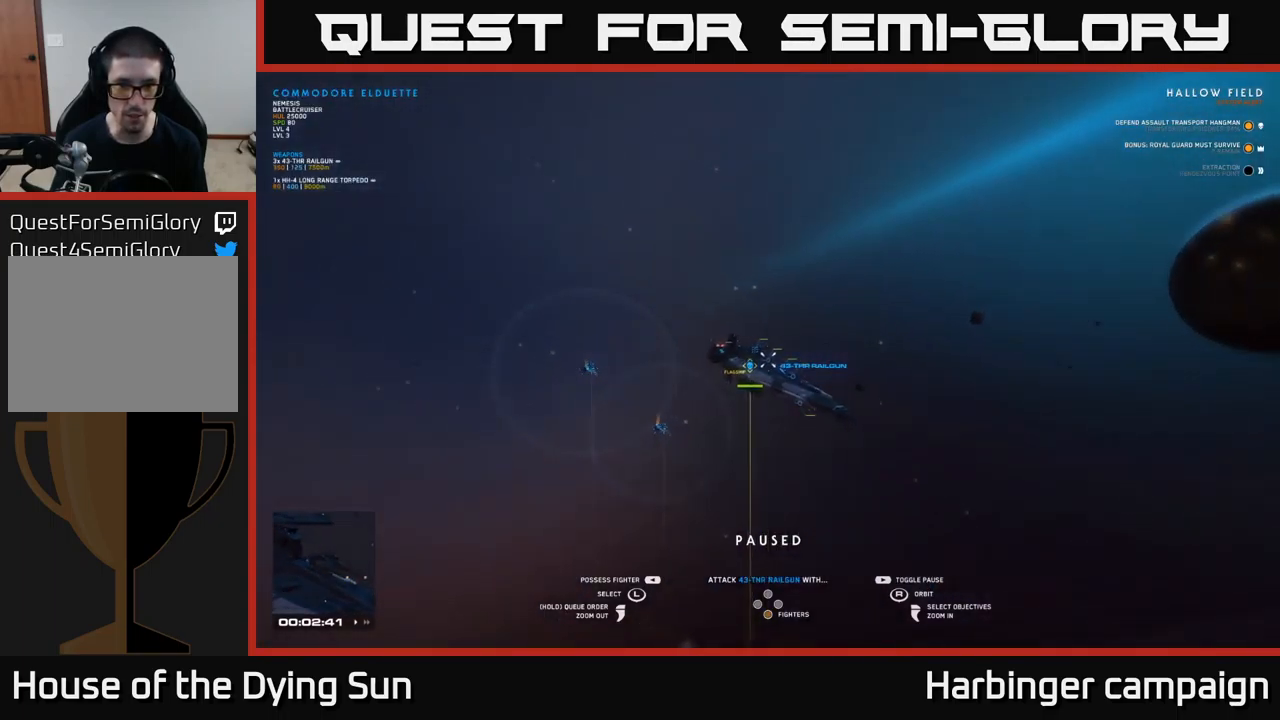
{"buttons": [], "left_stick": "center", "right_stick": "center", "events": [[150, "right_stick", "left"], [183, "left_stick", "right"], [317, "left_stick", "center"], [383, "right_stick", "center"]]}
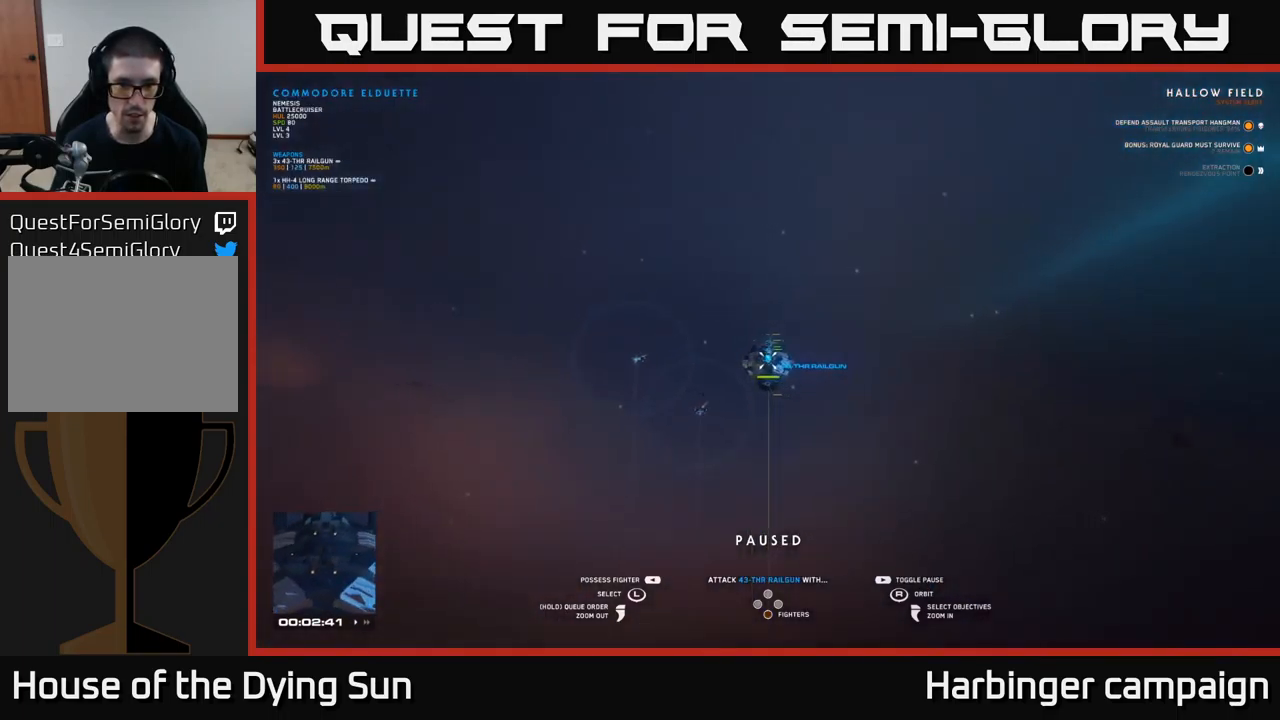
{"buttons": [], "left_stick": "center", "right_stick": "left", "events": [[33, "right_stick", "left"]]}
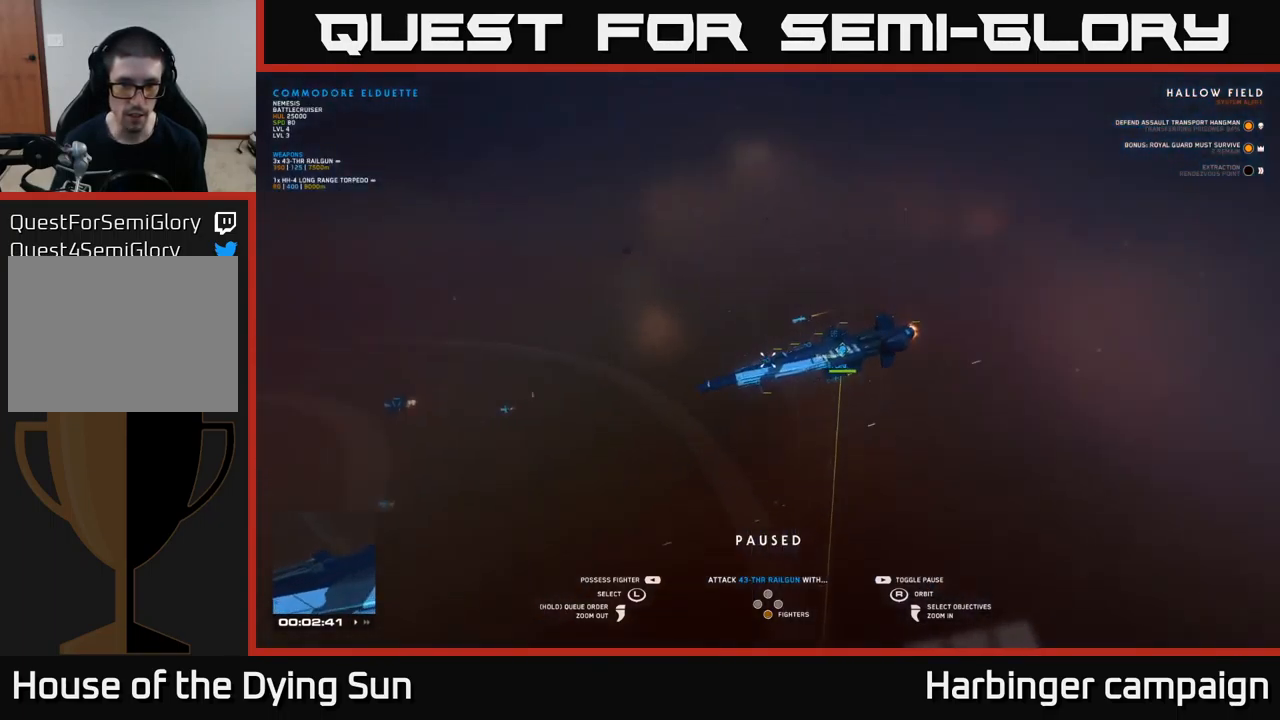
{"buttons": [], "left_stick": "center", "right_stick": "center", "events": [[117, "right_stick", "center"], [200, "left_stick", "left"], [367, "left_stick", "center"]]}
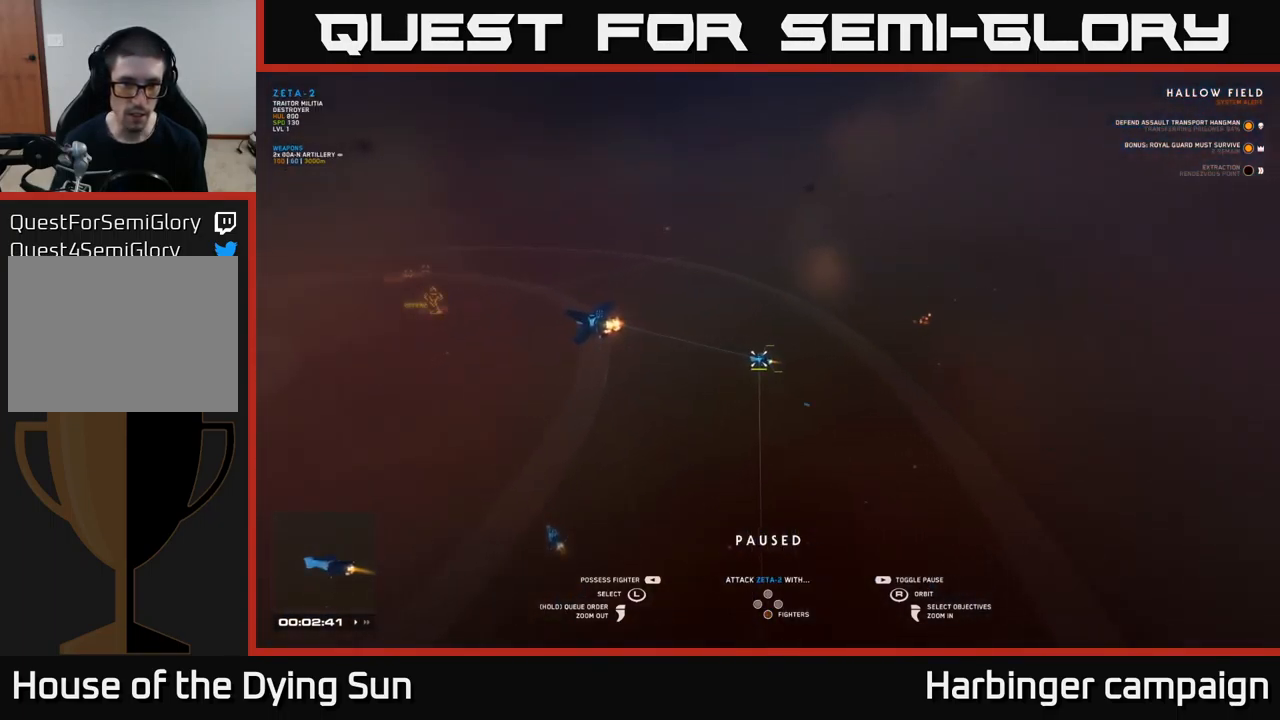
{"buttons": [], "left_stick": "left", "right_stick": "right", "events": [[383, "left_stick", "left"], [433, "right_stick", "right"]]}
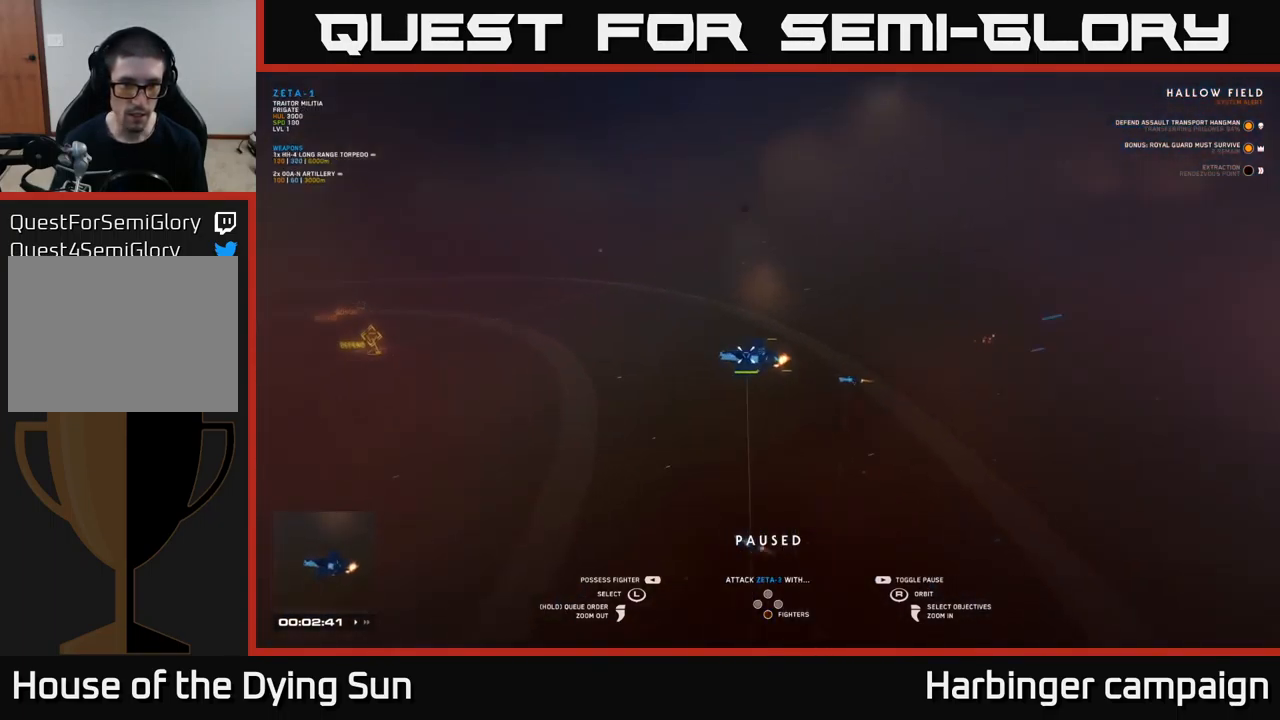
{"buttons": [], "left_stick": "center", "right_stick": "right", "events": [[33, "left_stick", "center"]]}
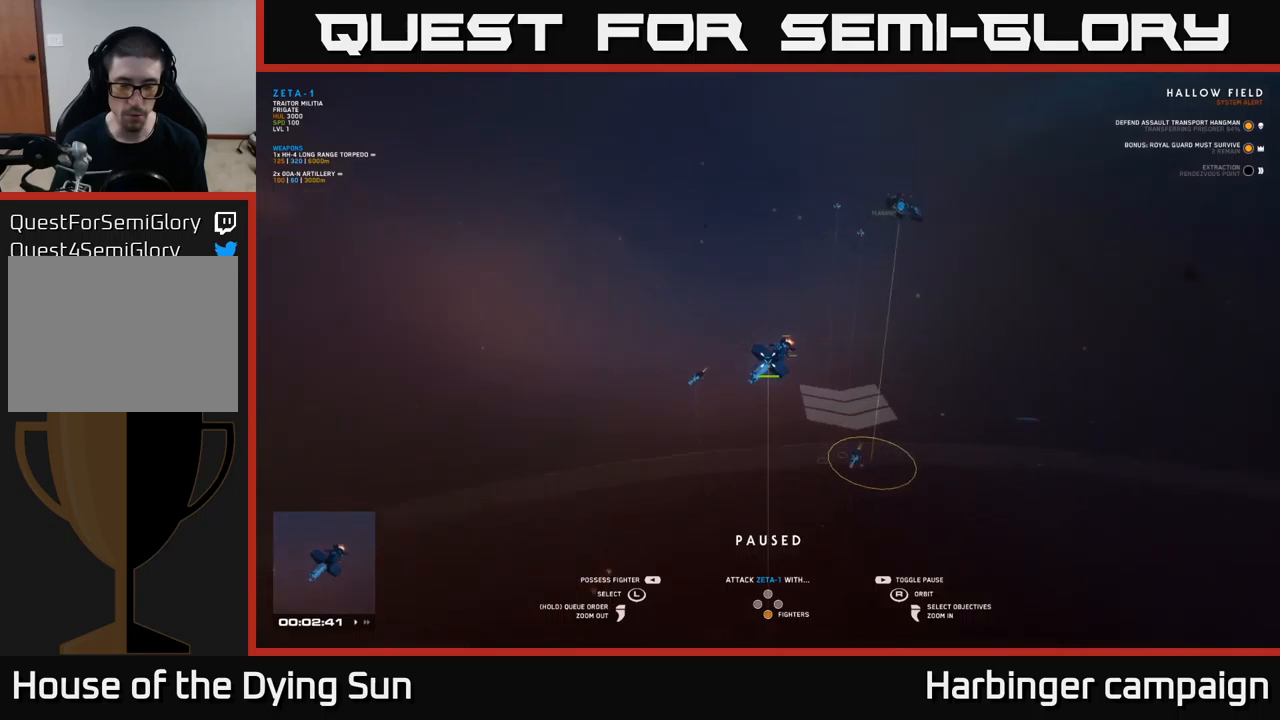
{"buttons": [], "left_stick": "center", "right_stick": "center", "events": [[117, "right_stick", "center"]]}
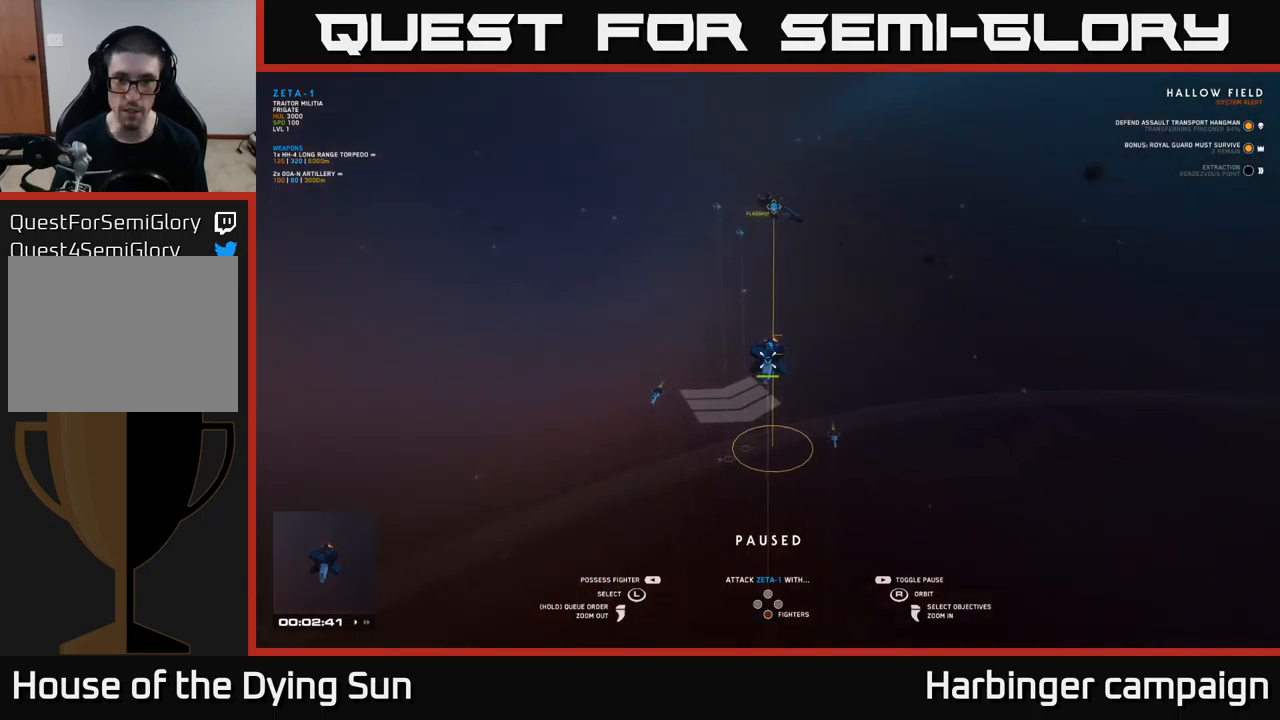
{"buttons": [], "left_stick": "center", "right_stick": "center", "events": []}
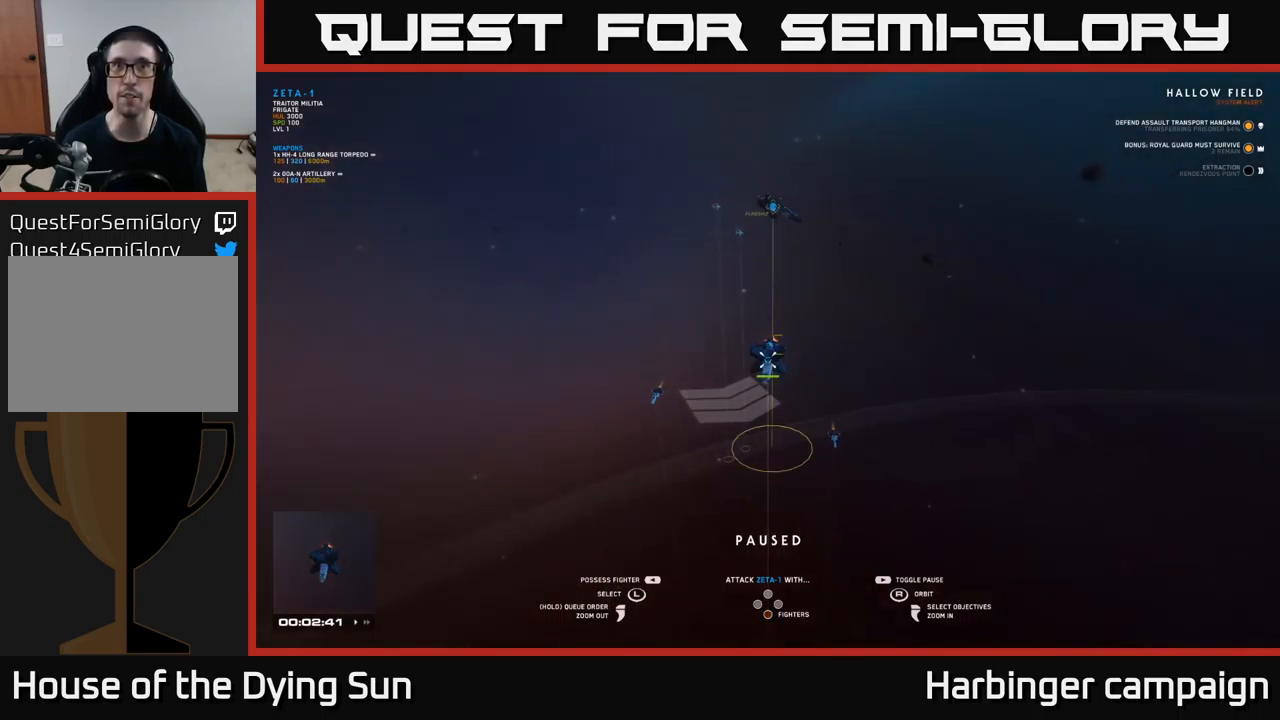
{"buttons": [], "left_stick": "center", "right_stick": "up-left", "events": [[467, "right_stick", "up-left"]]}
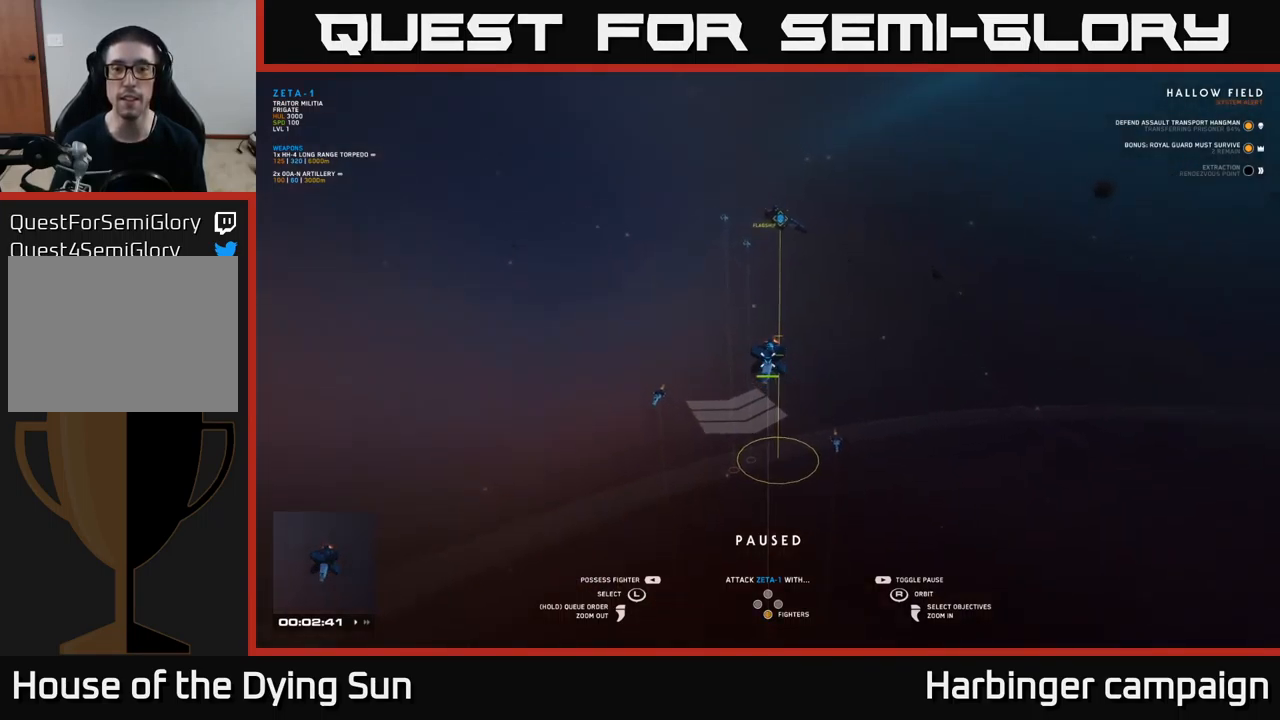
{"buttons": [], "left_stick": "down-right", "right_stick": "center", "events": [[33, "right_stick", "center"], [367, "left_stick", "down-right"]]}
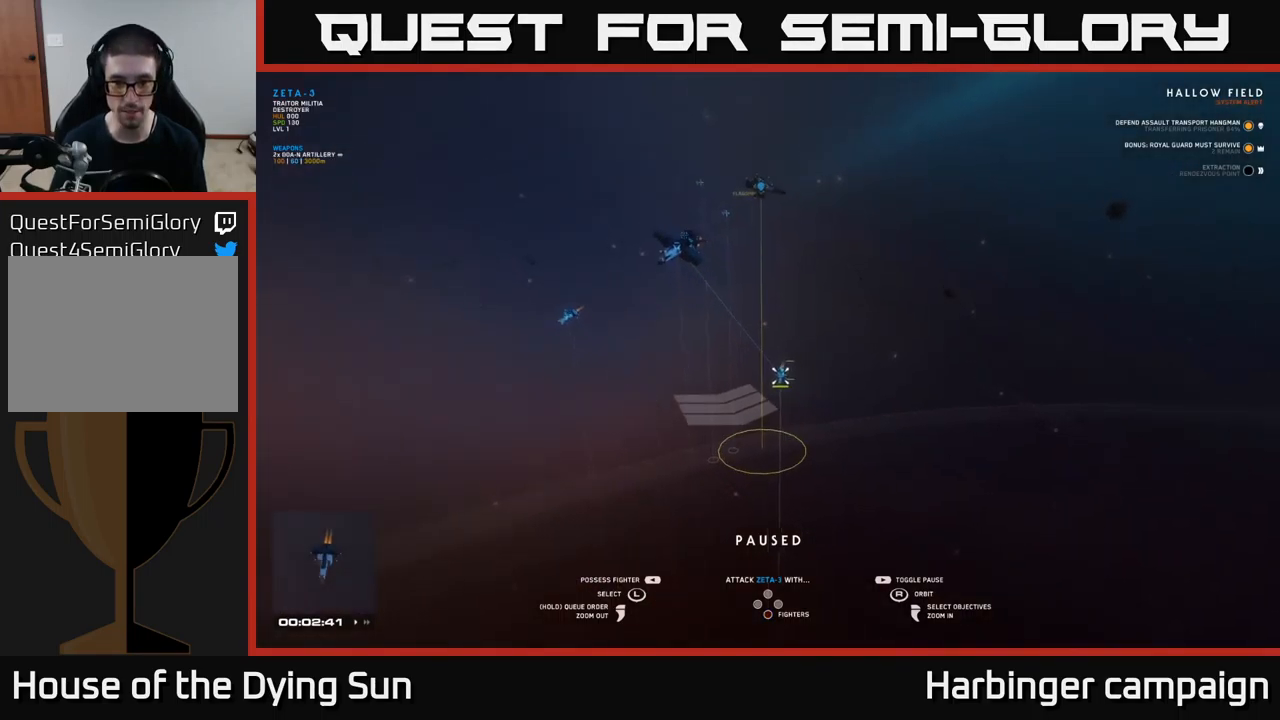
{"buttons": [], "left_stick": "center", "right_stick": "center", "events": [[17, "left_stick", "center"]]}
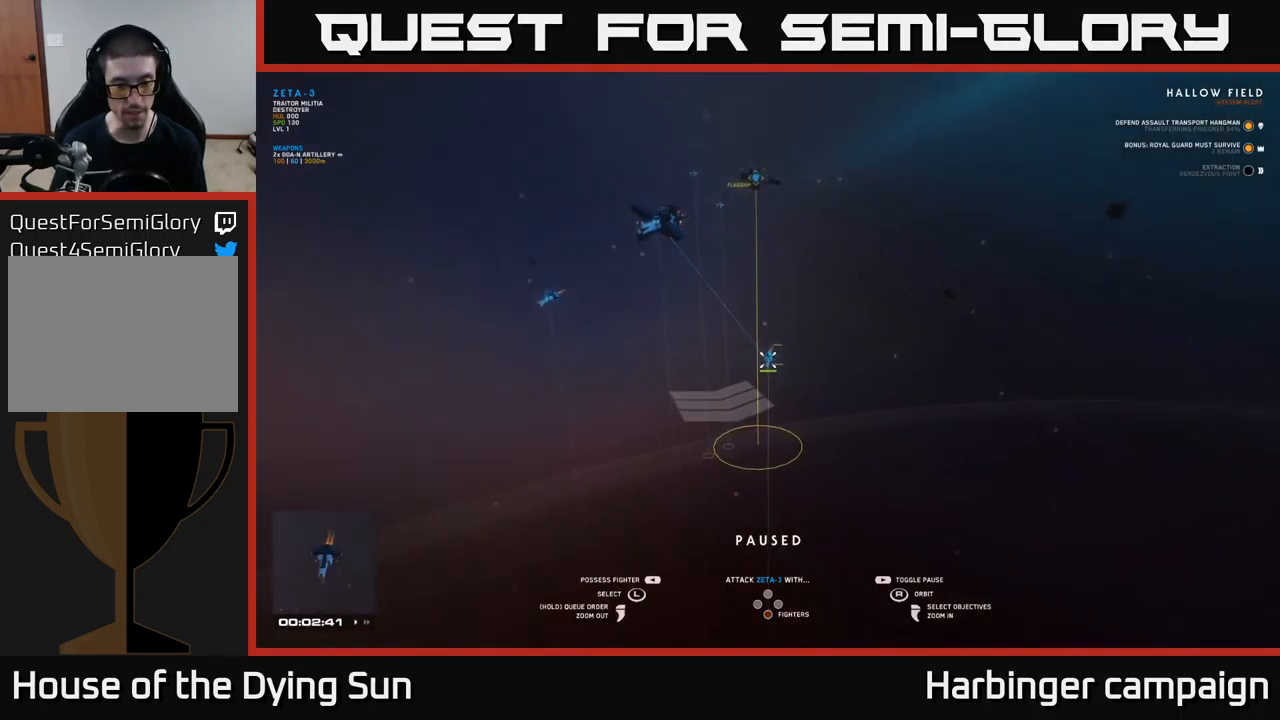
{"buttons": [], "left_stick": "center", "right_stick": "center", "events": [[300, "SELECT", "down"], [383, "SELECT", "up"]]}
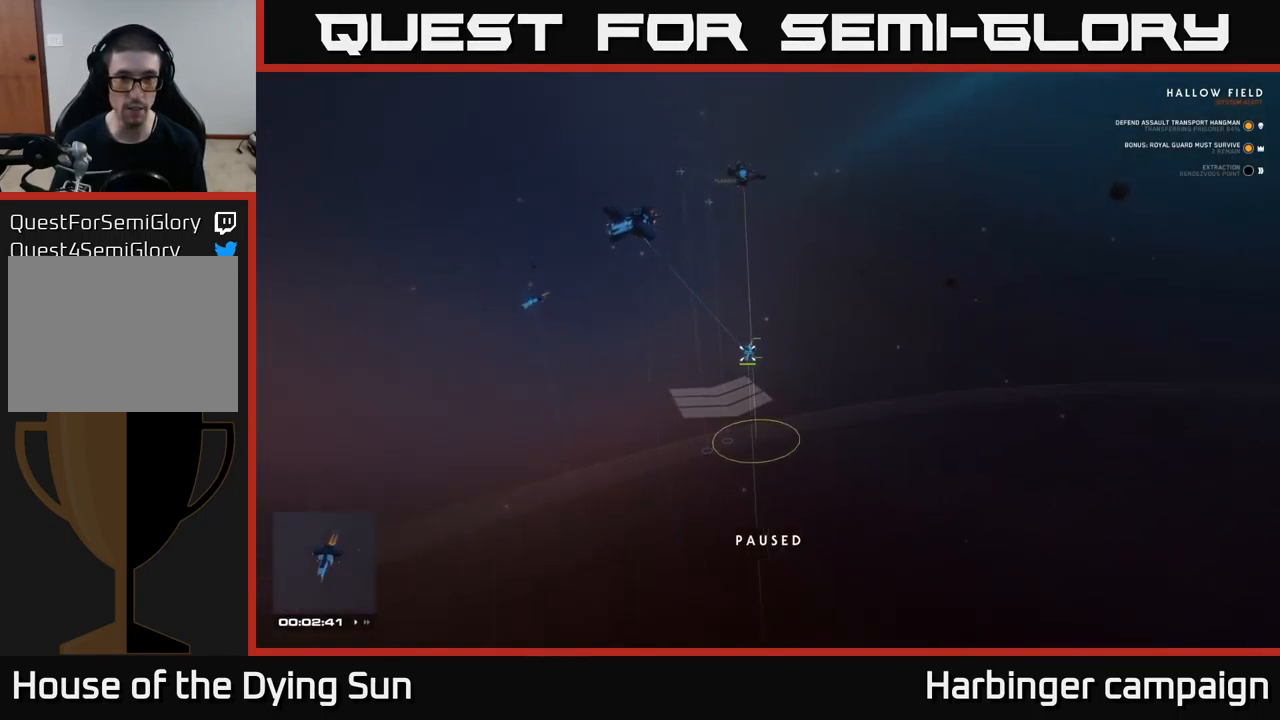
{"buttons": [], "left_stick": "center", "right_stick": "center", "events": []}
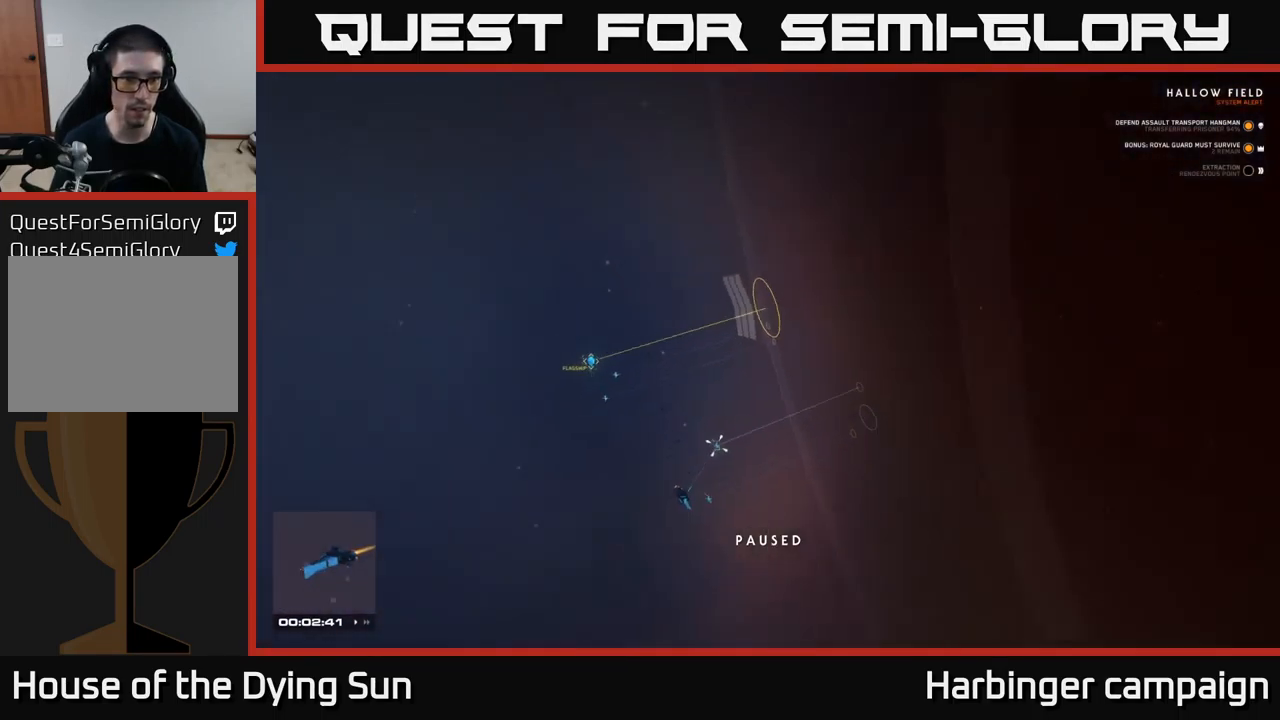
{"buttons": [], "left_stick": "center", "right_stick": "right", "events": [[300, "right_stick", "right"]]}
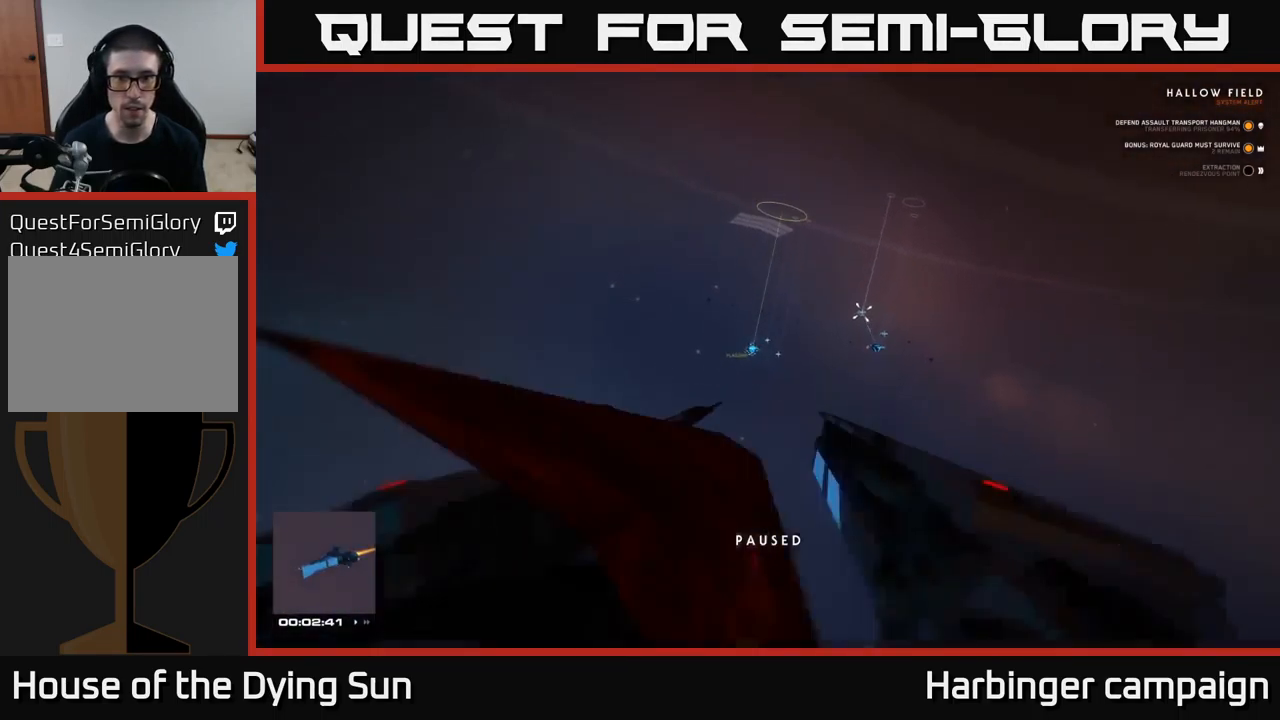
{"buttons": [], "left_stick": "center", "right_stick": "up", "events": [[500, "right_stick", "up"]]}
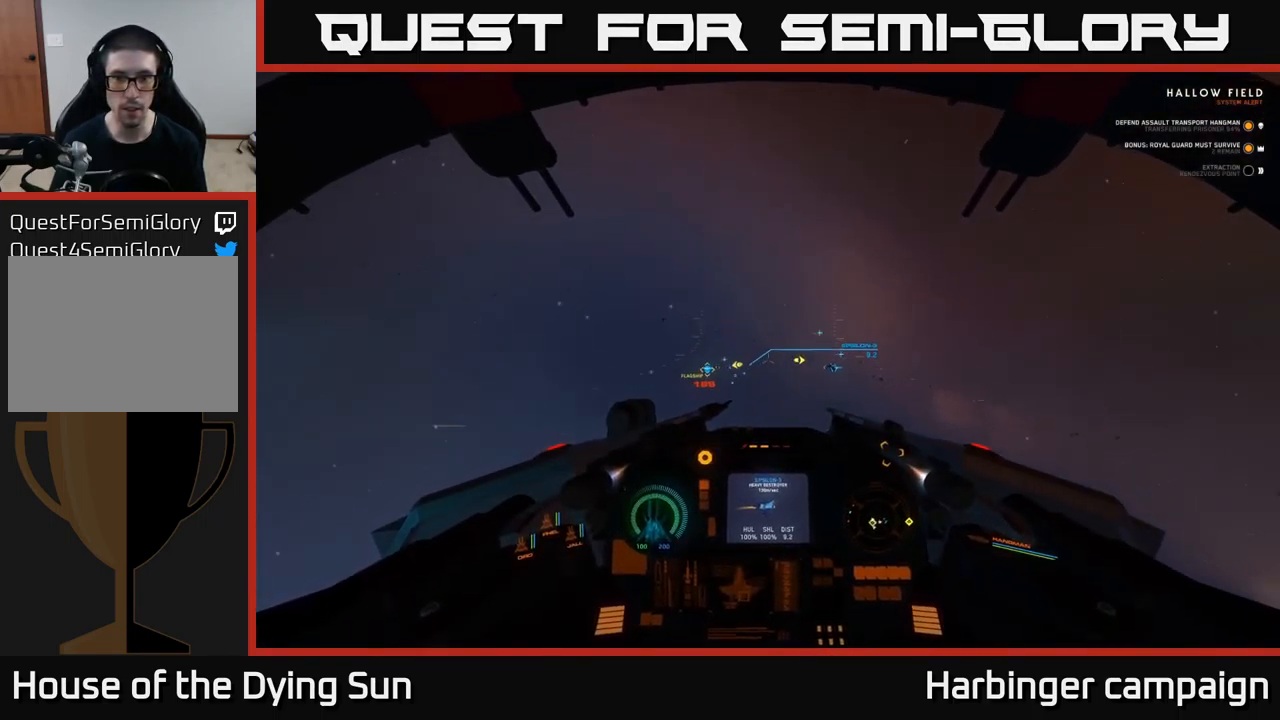
{"buttons": [], "left_stick": "center", "right_stick": "down", "events": [[83, "right_stick", "center"], [167, "L2", "down"], [233, "R1", "down"], [317, "R1", "up"], [350, "right_stick", "right"], [467, "L2", "up"], [500, "right_stick", "down"]]}
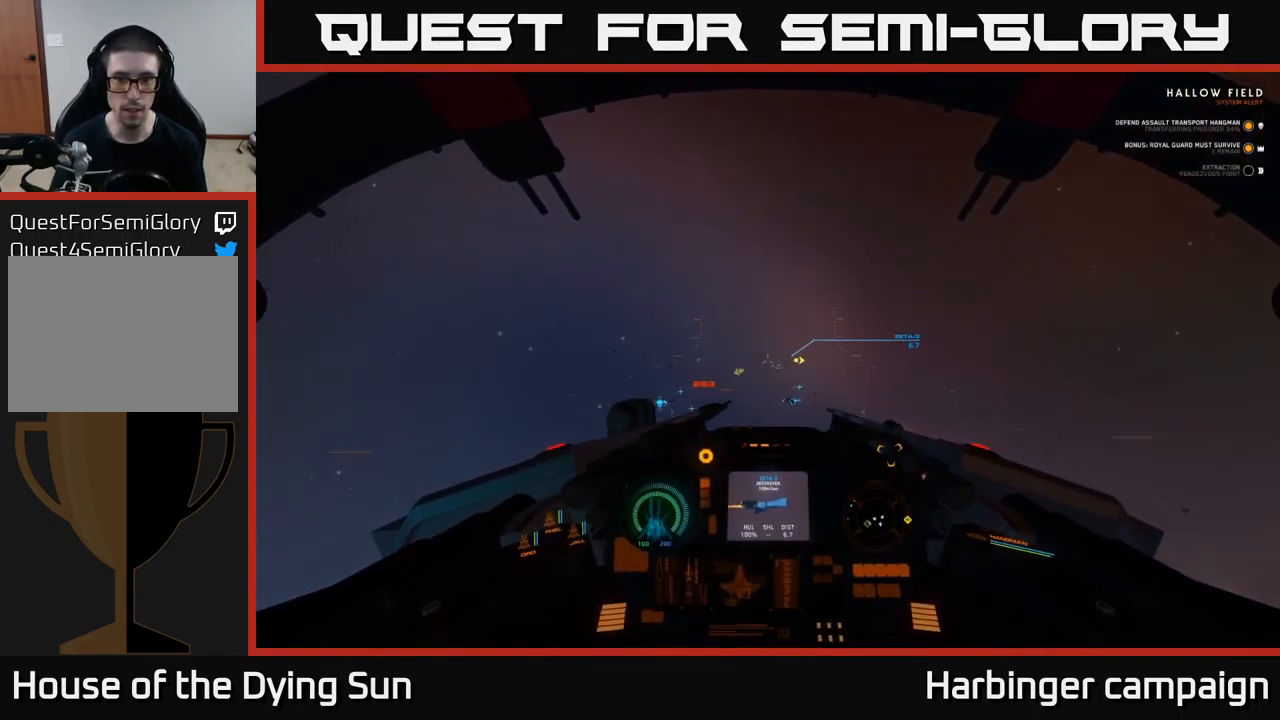
{"buttons": ["L2"], "left_stick": "center", "right_stick": "center", "events": [[34, "right_stick", "center"], [84, "L2", "down"], [334, "right_stick", "down-left"], [467, "right_stick", "center"]]}
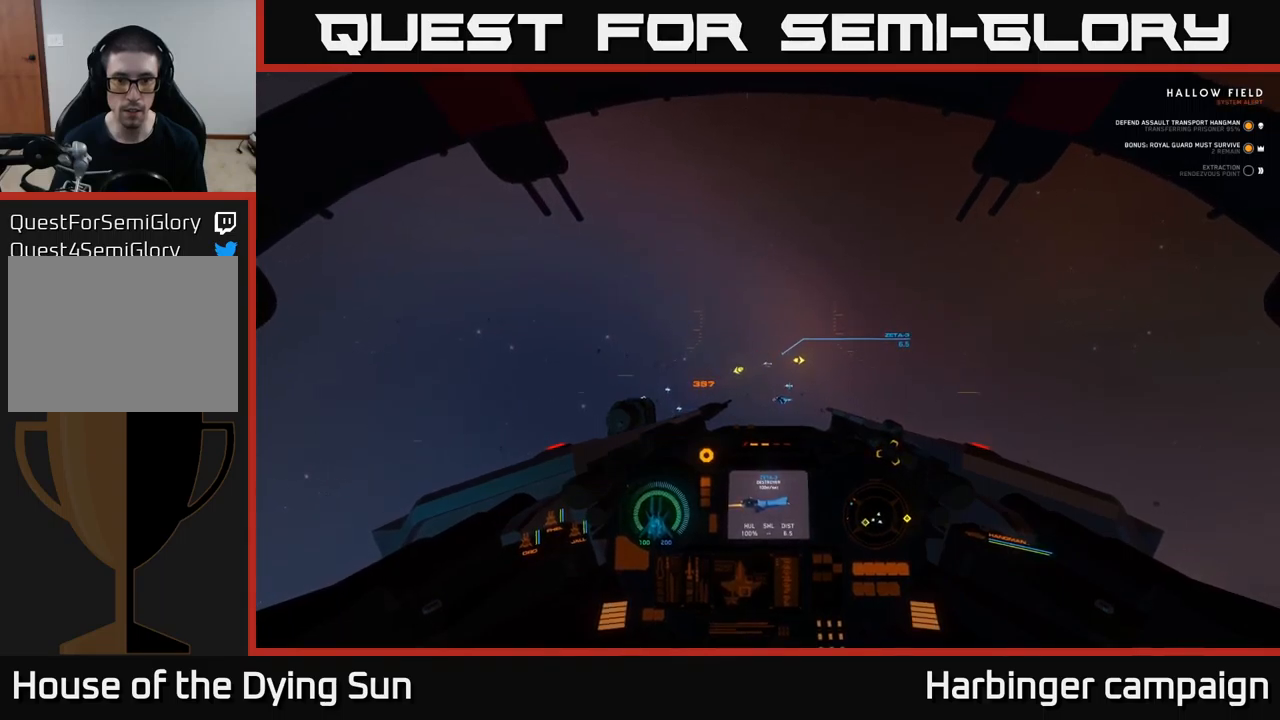
{"buttons": ["L2"], "left_stick": "center", "right_stick": "down-left", "events": [[117, "right_stick", "right"], [234, "right_stick", "center"], [350, "R2", "down"], [434, "R2", "up"], [484, "right_stick", "down-left"]]}
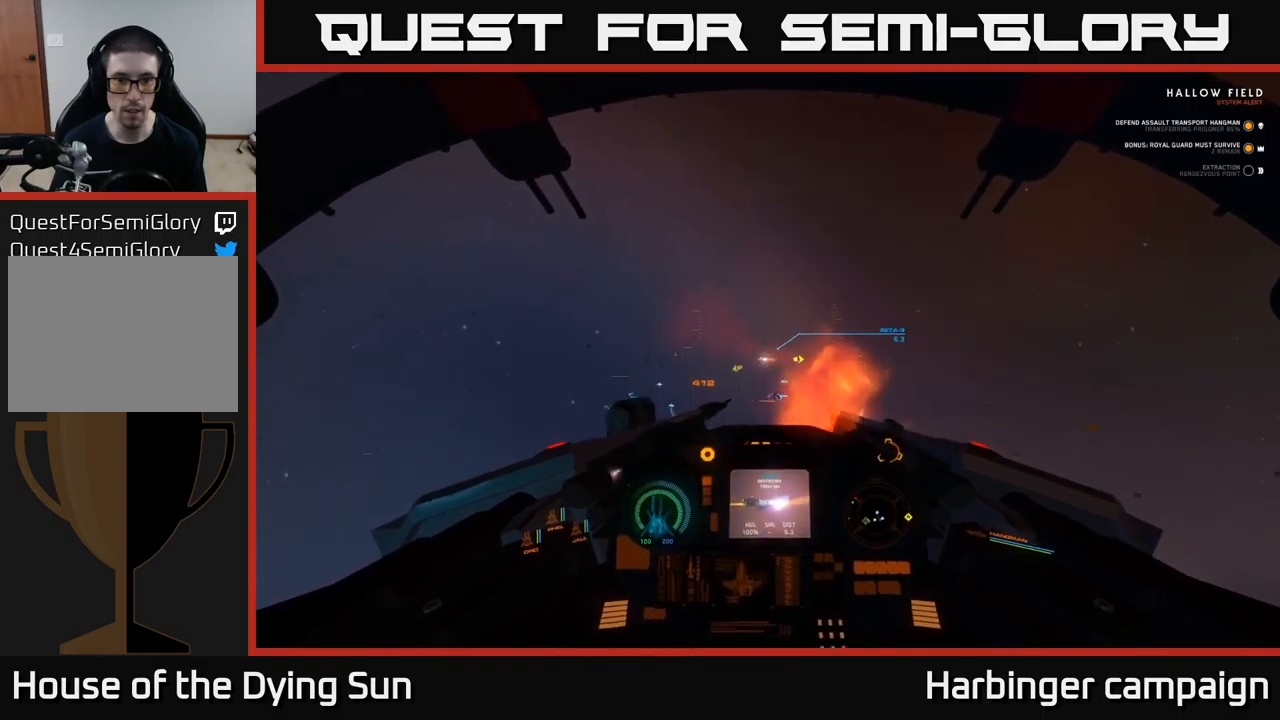
{"buttons": ["L2"], "left_stick": "center", "right_stick": "center", "events": [[84, "right_stick", "center"], [100, "R2", "down"], [167, "R2", "up"]]}
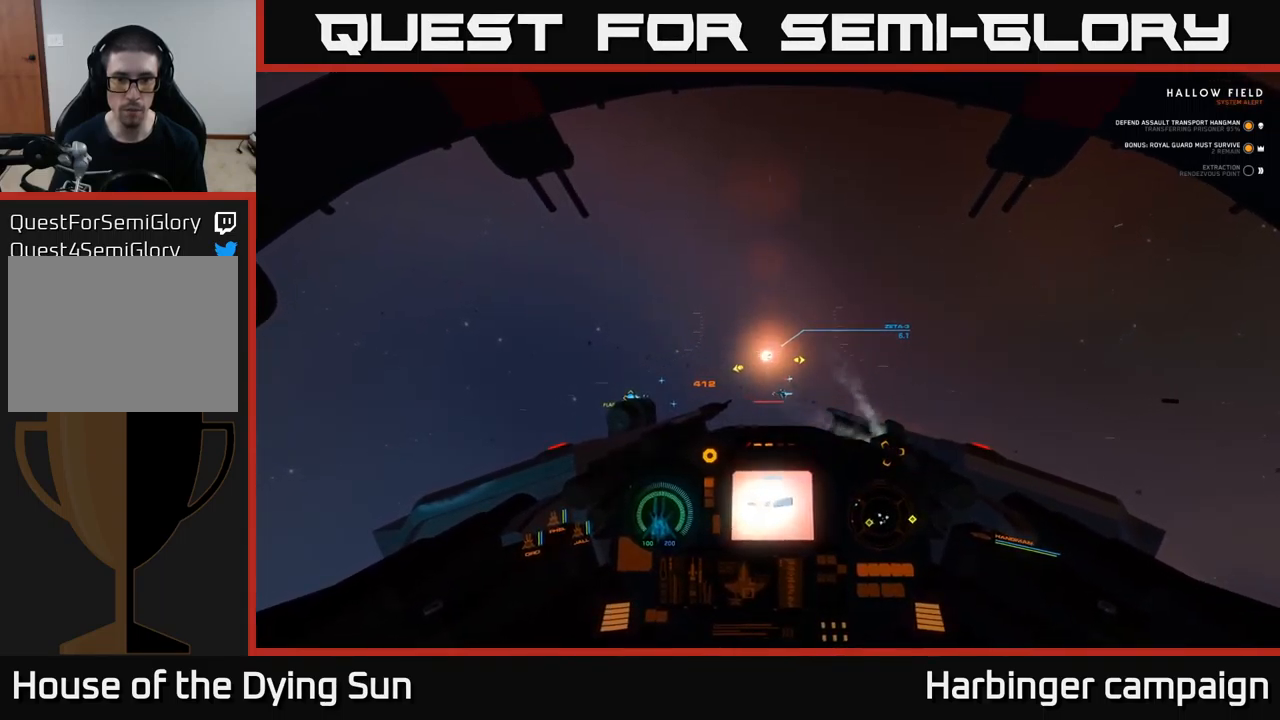
{"buttons": ["L2"], "left_stick": "center", "right_stick": "center", "events": [[167, "right_stick", "right"], [317, "right_stick", "center"]]}
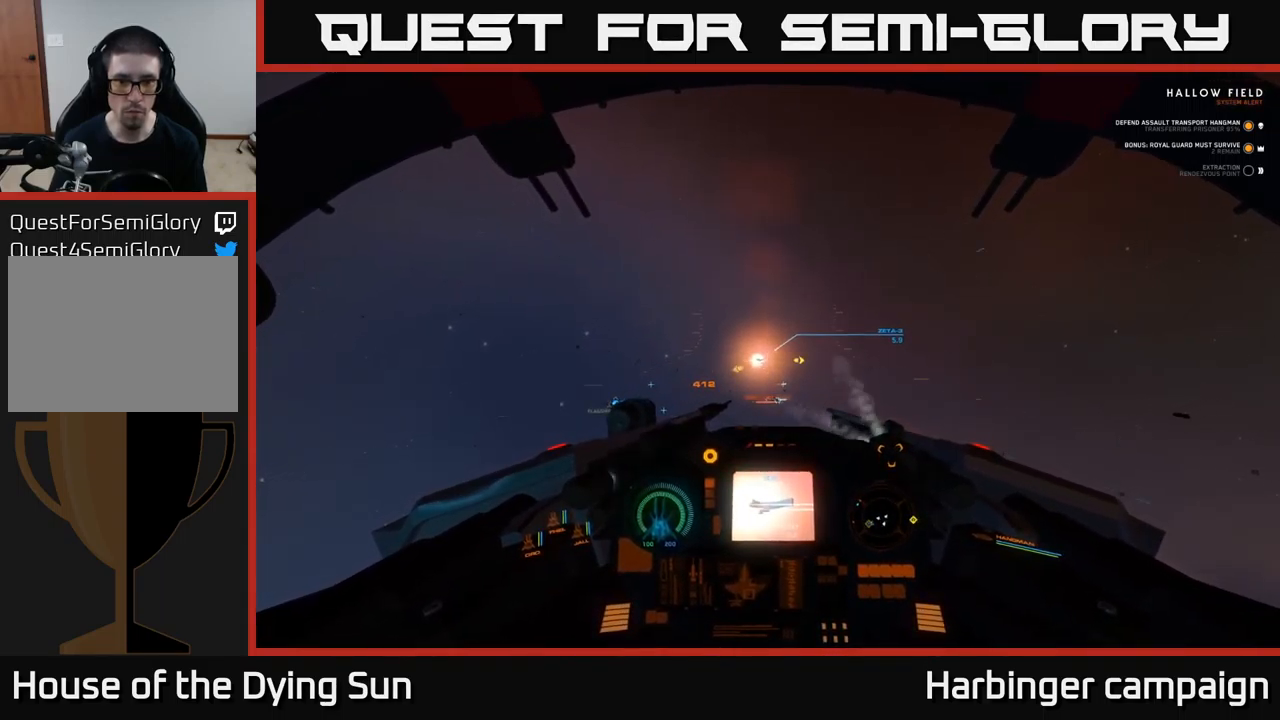
{"buttons": ["L2"], "left_stick": "center", "right_stick": "center", "events": [[50, "right_stick", "up-left"], [117, "right_stick", "center"]]}